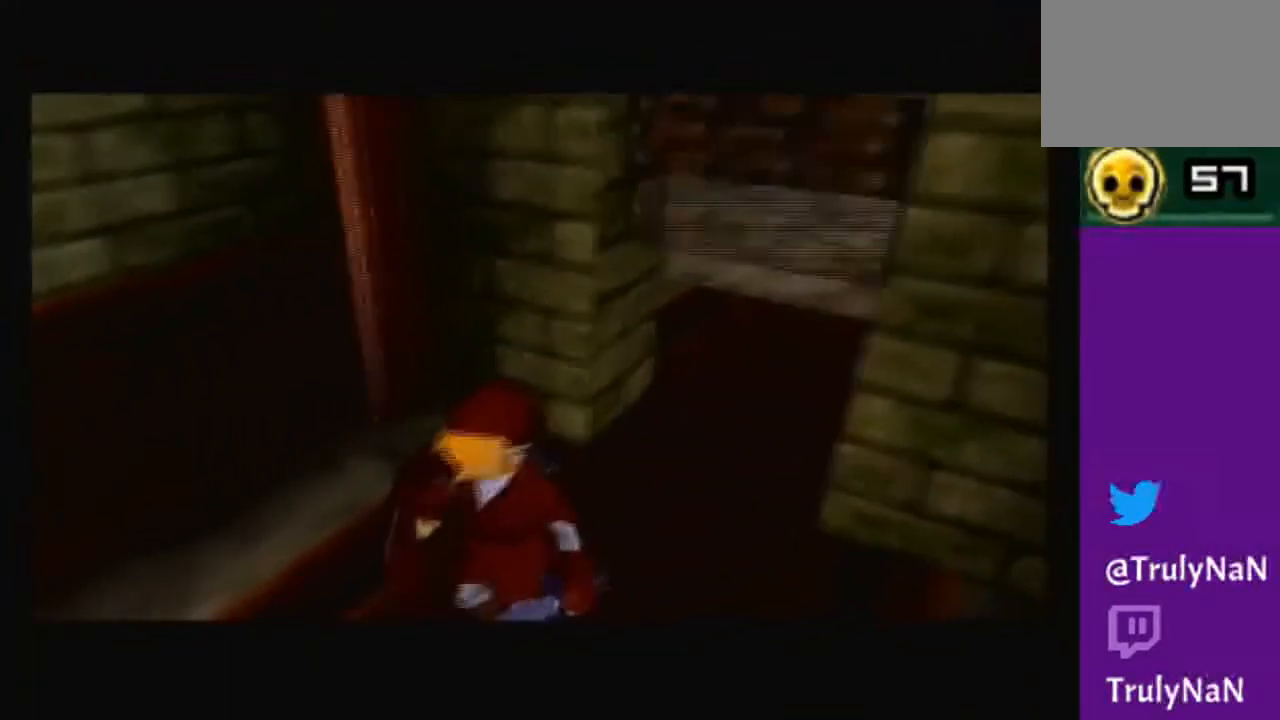
Gameplay with a controller (Nintendo layout); each line is a JSON object with the inputs held at the frame after it. "events" lists button and stick changes between this image and that frame as [ms after this image, input, new state], when the widget could be followed in between. Not read: L3 R3.
{"buttons": [], "left_stick": "down-right", "right_stick": "center", "events": [[367, "left_stick", "down-right"]]}
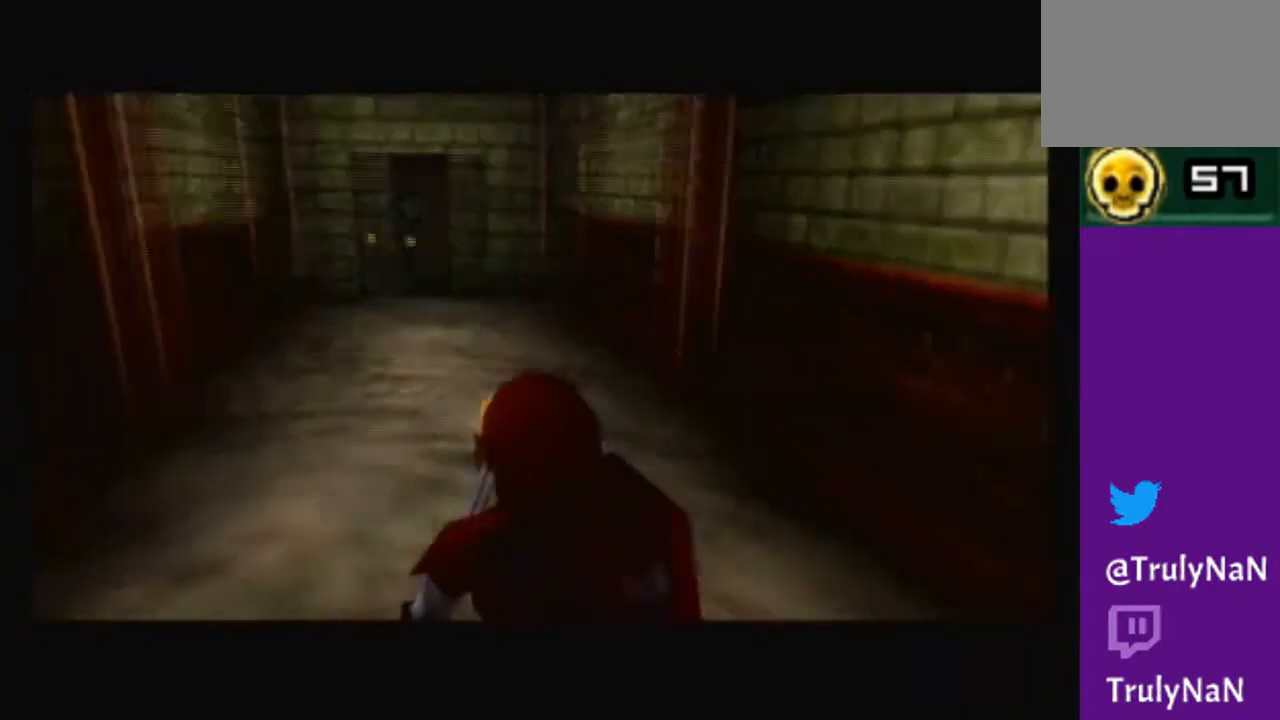
{"buttons": [], "left_stick": "down", "right_stick": "center", "events": [[233, "left_stick", "down"]]}
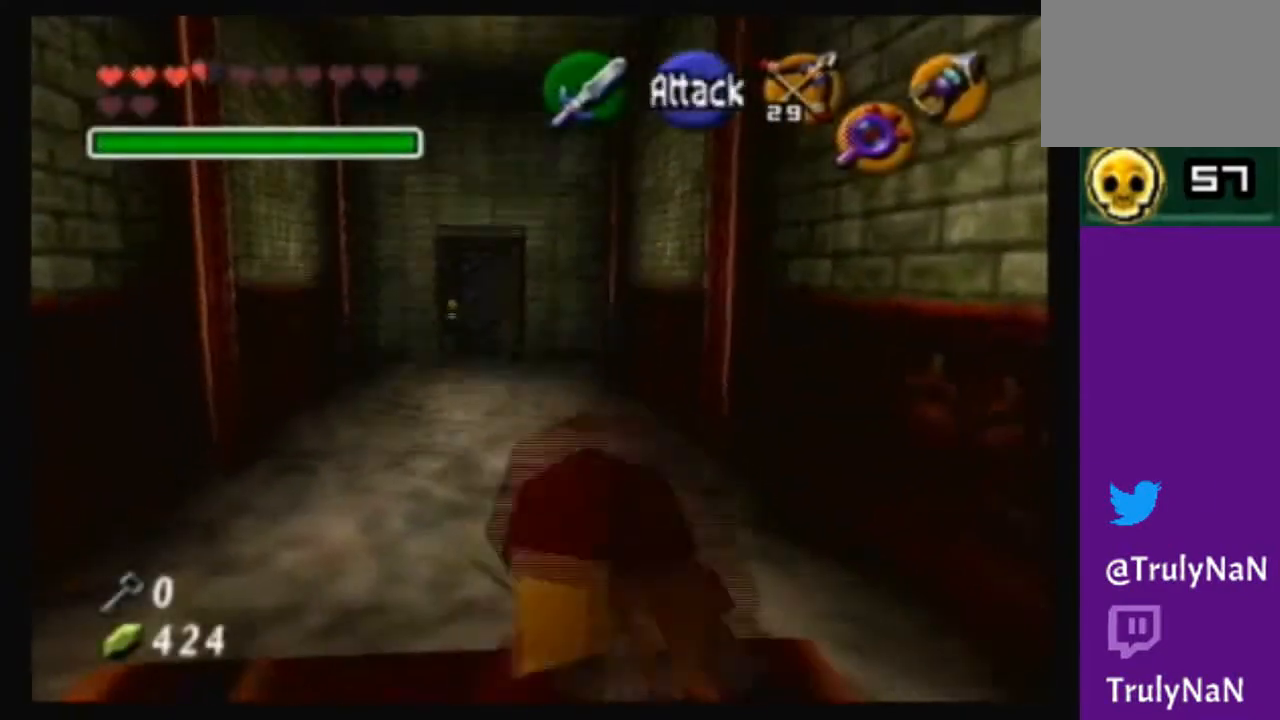
{"buttons": [], "left_stick": "center", "right_stick": "center", "events": [[67, "A", "down"], [67, "left_stick", "center"], [234, "A", "up"]]}
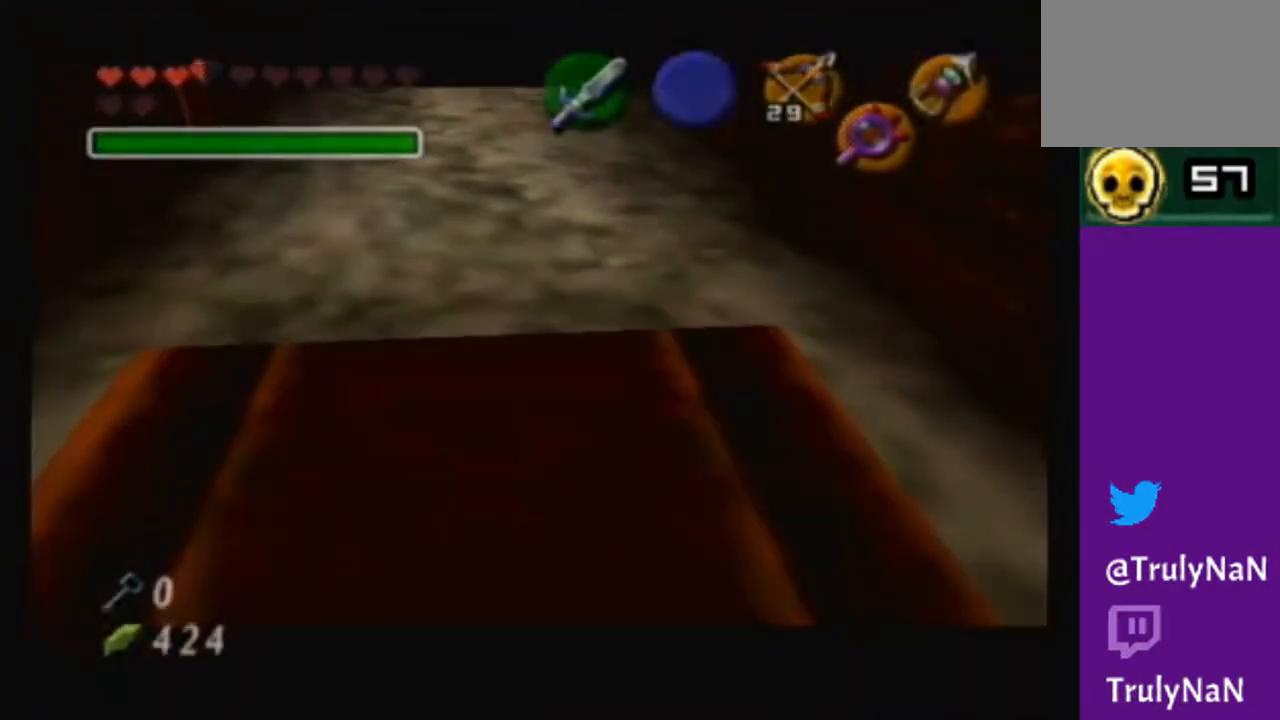
{"buttons": [], "left_stick": "center", "right_stick": "center", "events": []}
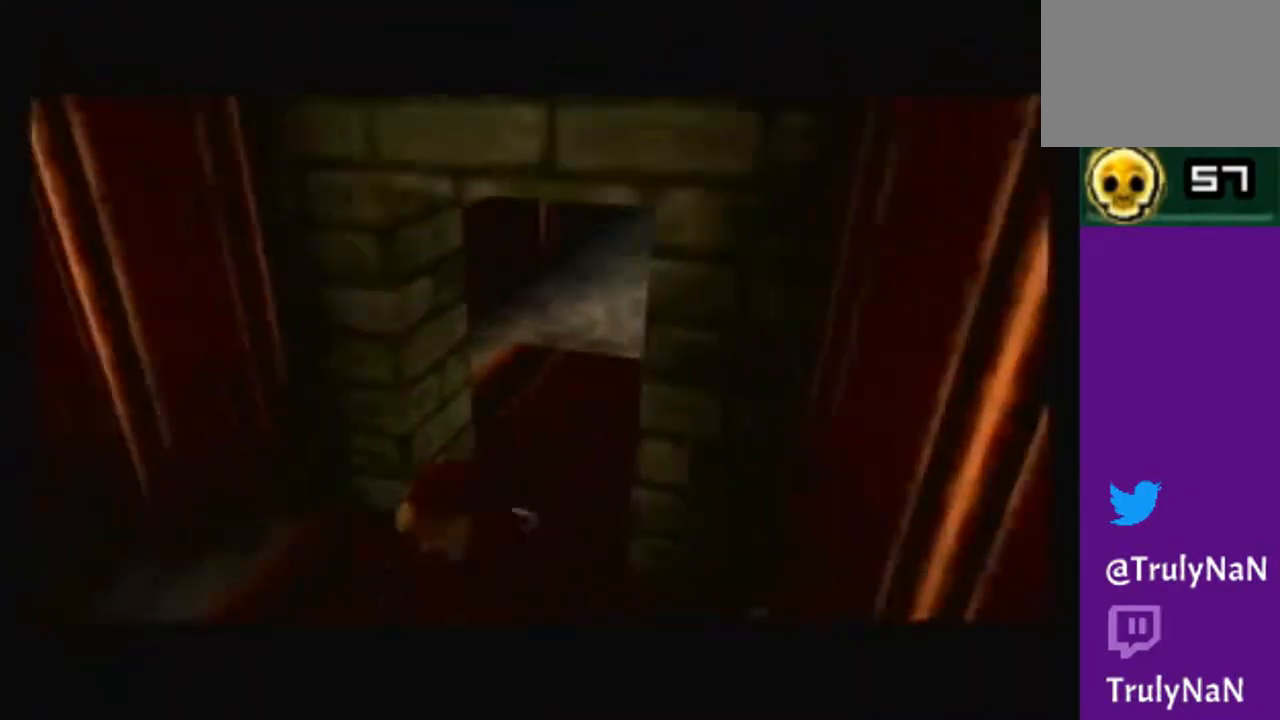
{"buttons": [], "left_stick": "center", "right_stick": "center", "events": []}
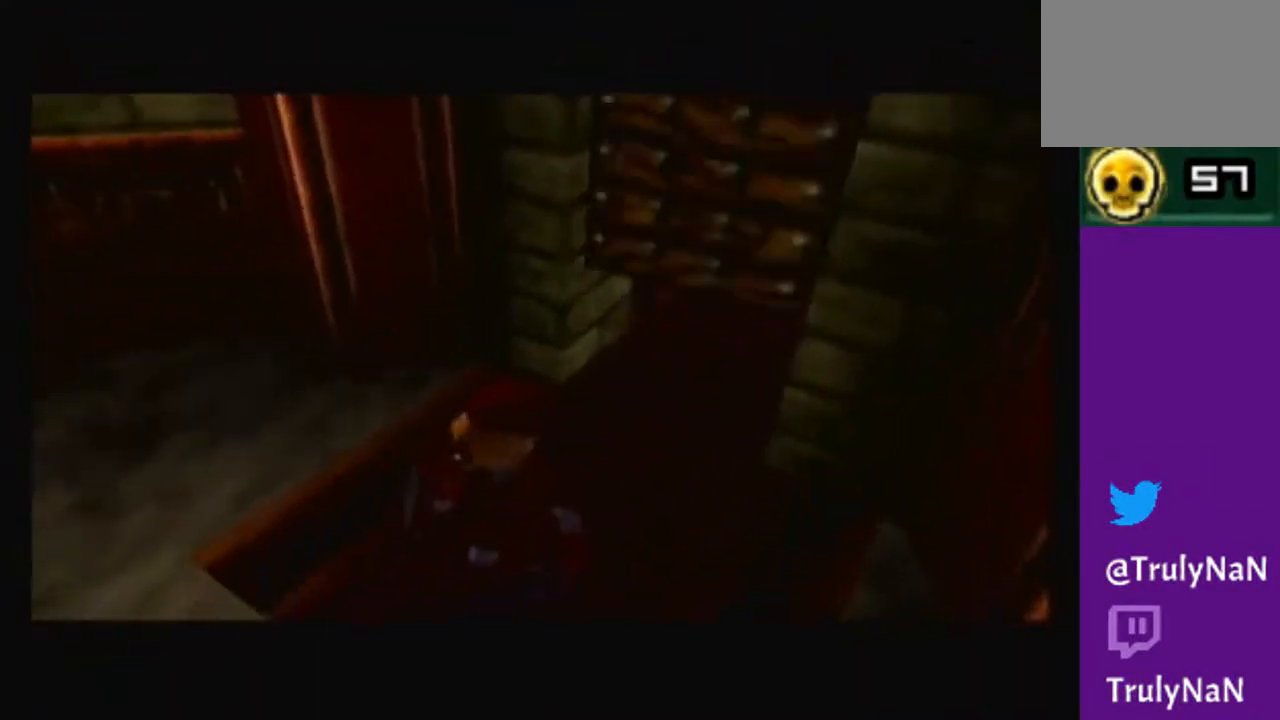
{"buttons": [], "left_stick": "center", "right_stick": "center", "events": []}
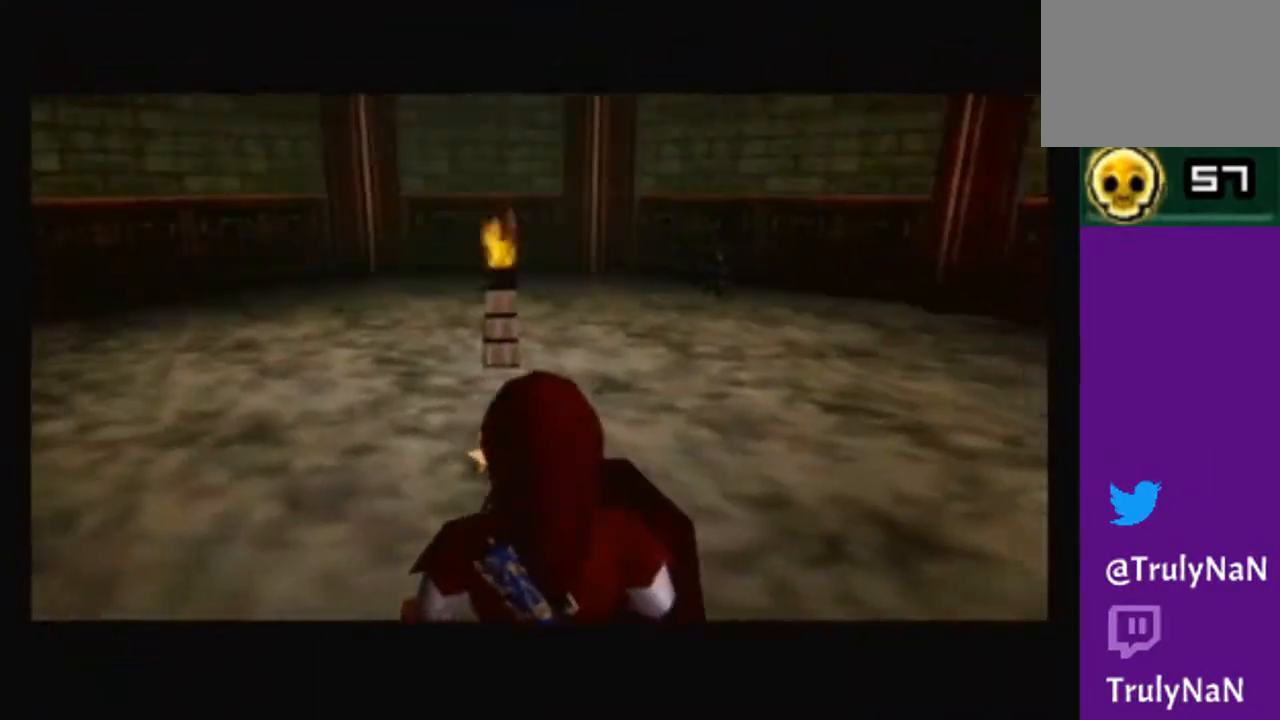
{"buttons": [], "left_stick": "center", "right_stick": "up", "events": [[167, "left_stick", "up"], [401, "left_stick", "center"], [467, "right_stick", "up"]]}
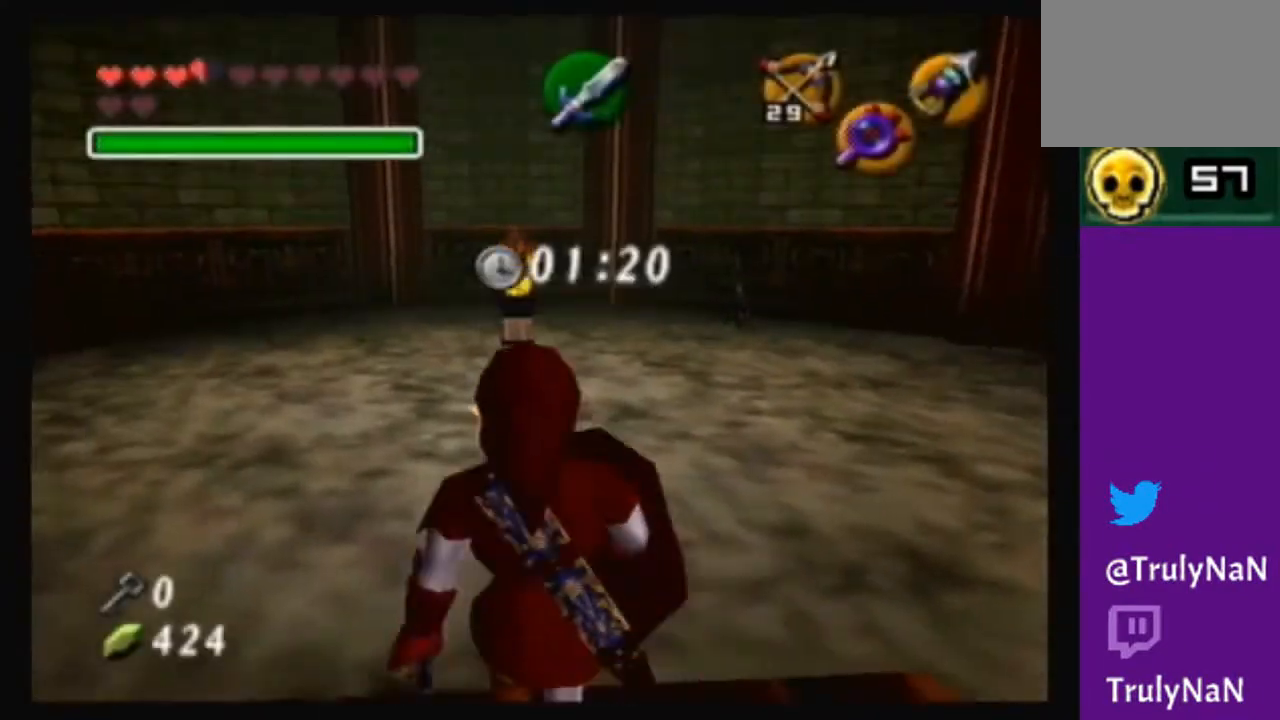
{"buttons": [], "left_stick": "down", "right_stick": "center", "events": [[67, "right_stick", "center"], [233, "left_stick", "down"]]}
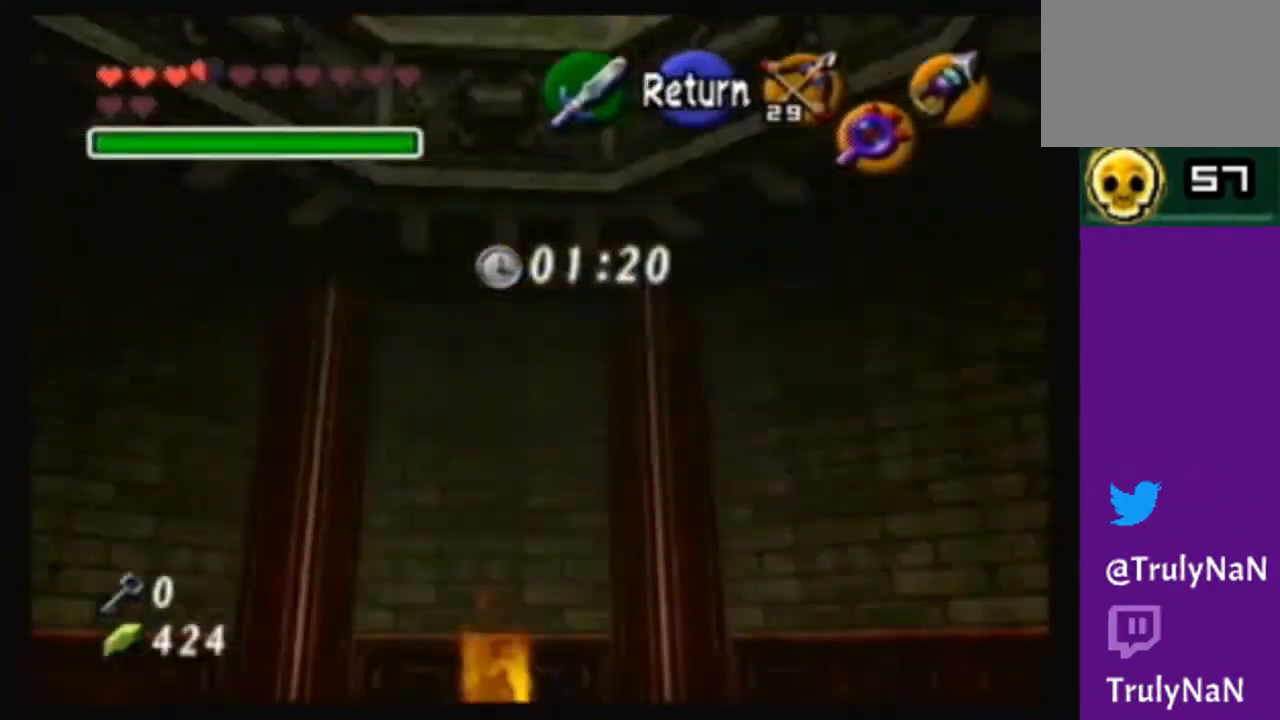
{"buttons": [], "left_stick": "down", "right_stick": "center", "events": [[267, "left_stick", "down-left"], [467, "left_stick", "down"]]}
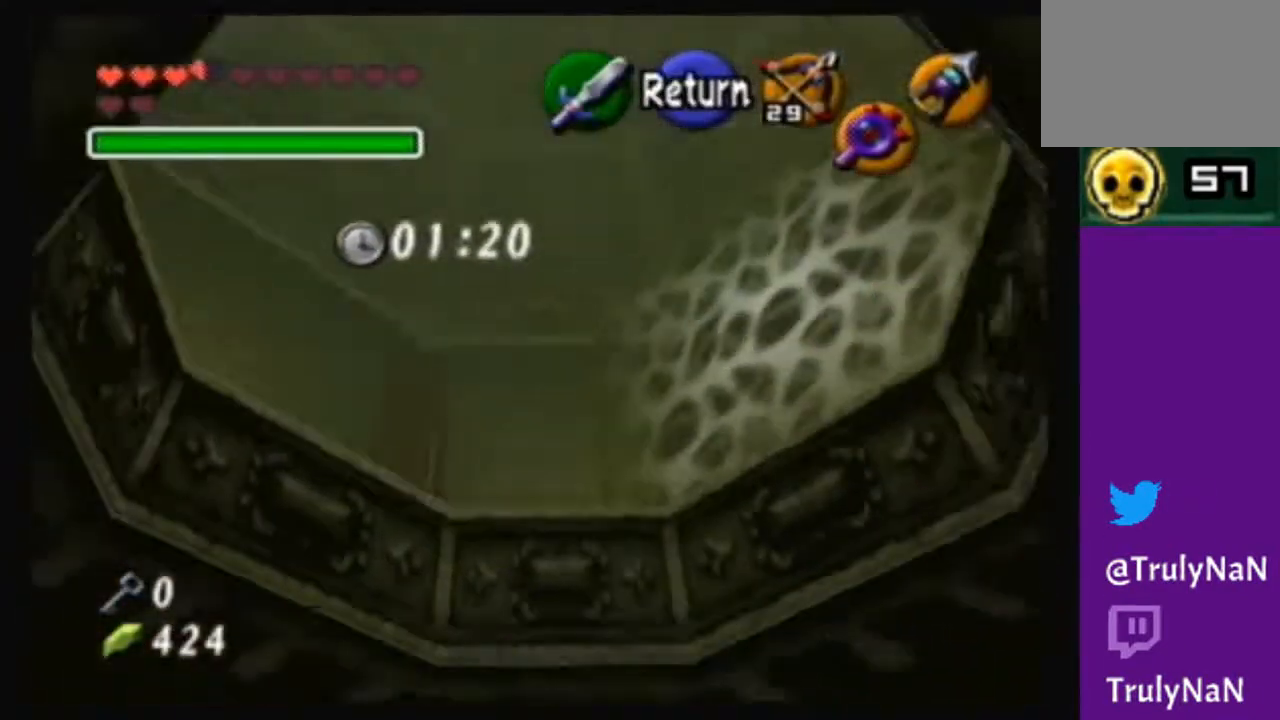
{"buttons": [], "left_stick": "up", "right_stick": "center", "events": [[66, "left_stick", "down-right"], [167, "A", "down"], [167, "left_stick", "center"], [300, "A", "up"], [400, "left_stick", "up"]]}
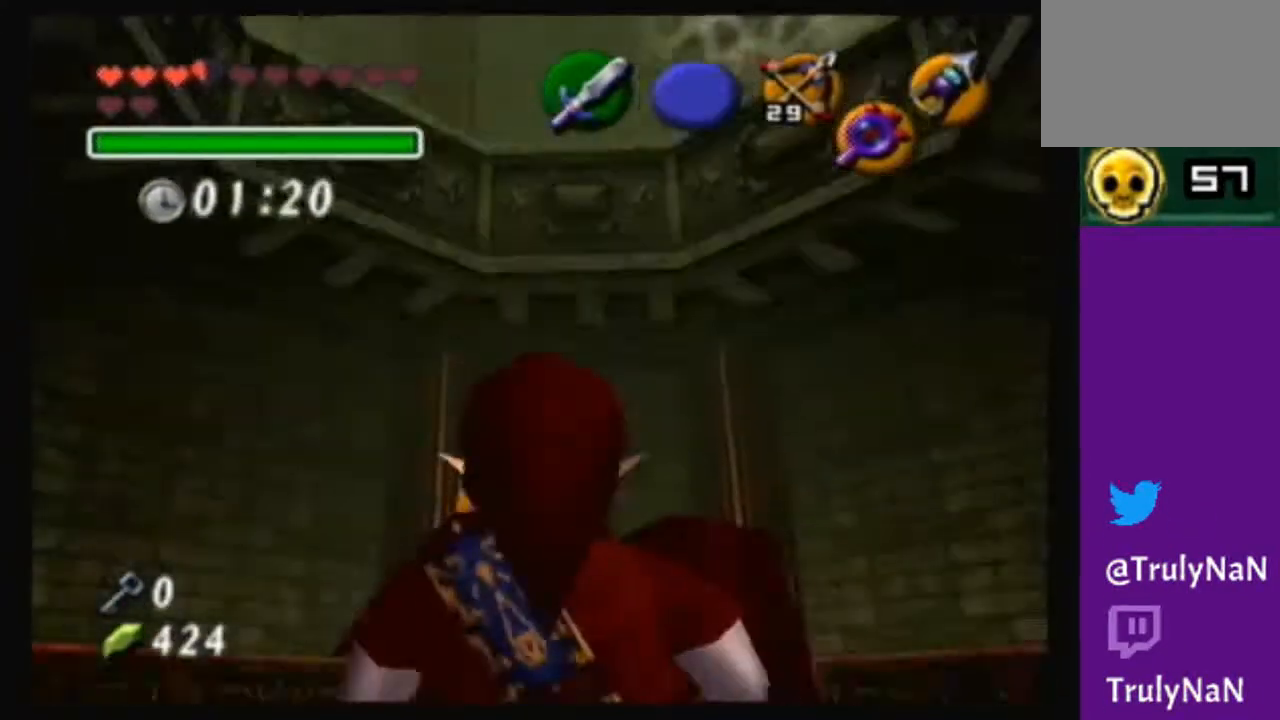
{"buttons": [], "left_stick": "up", "right_stick": "center", "events": [[267, "left_stick", "up-right"], [467, "left_stick", "up"]]}
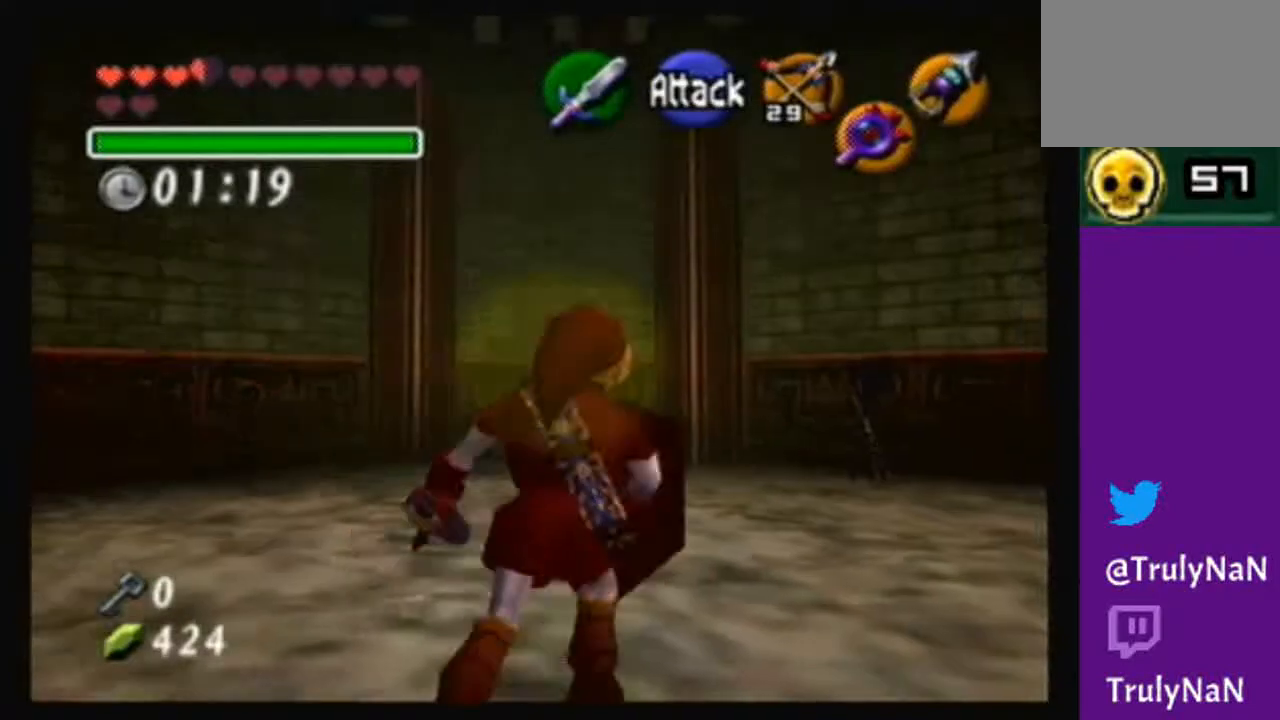
{"buttons": [], "left_stick": "up", "right_stick": "center", "events": []}
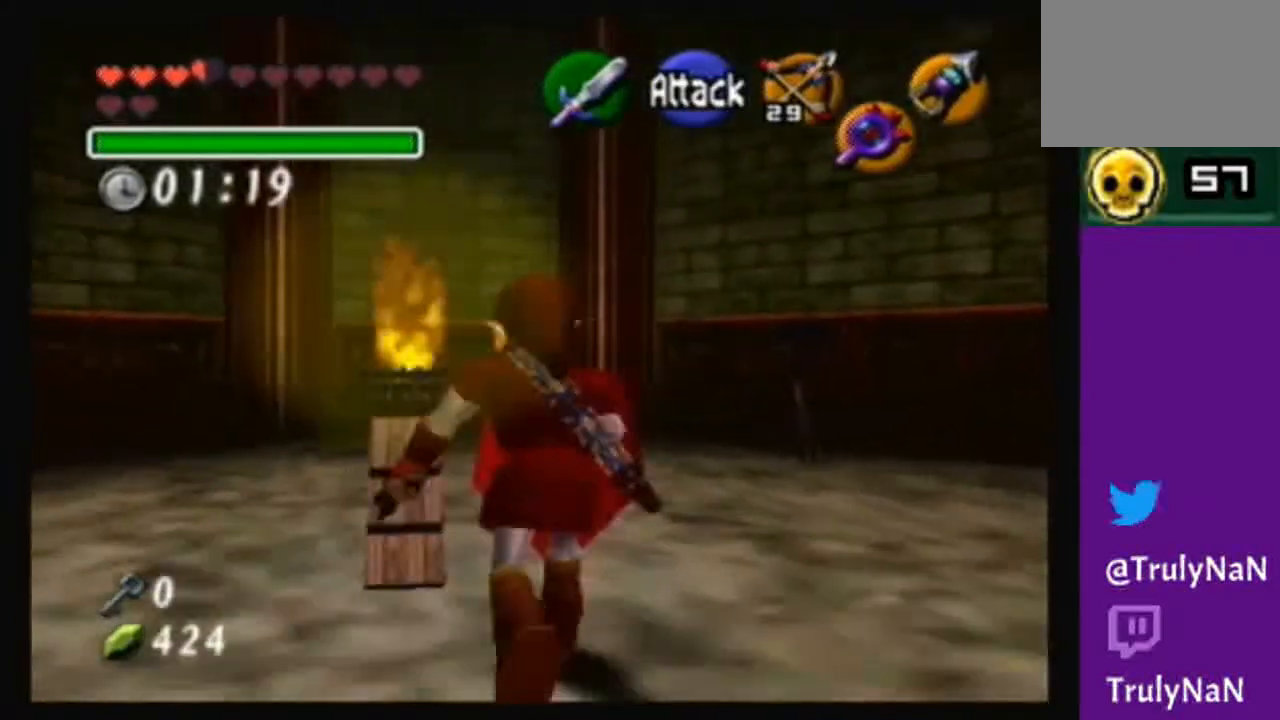
{"buttons": [], "left_stick": "down-left", "right_stick": "center", "events": [[234, "left_stick", "center"], [434, "left_stick", "down-left"]]}
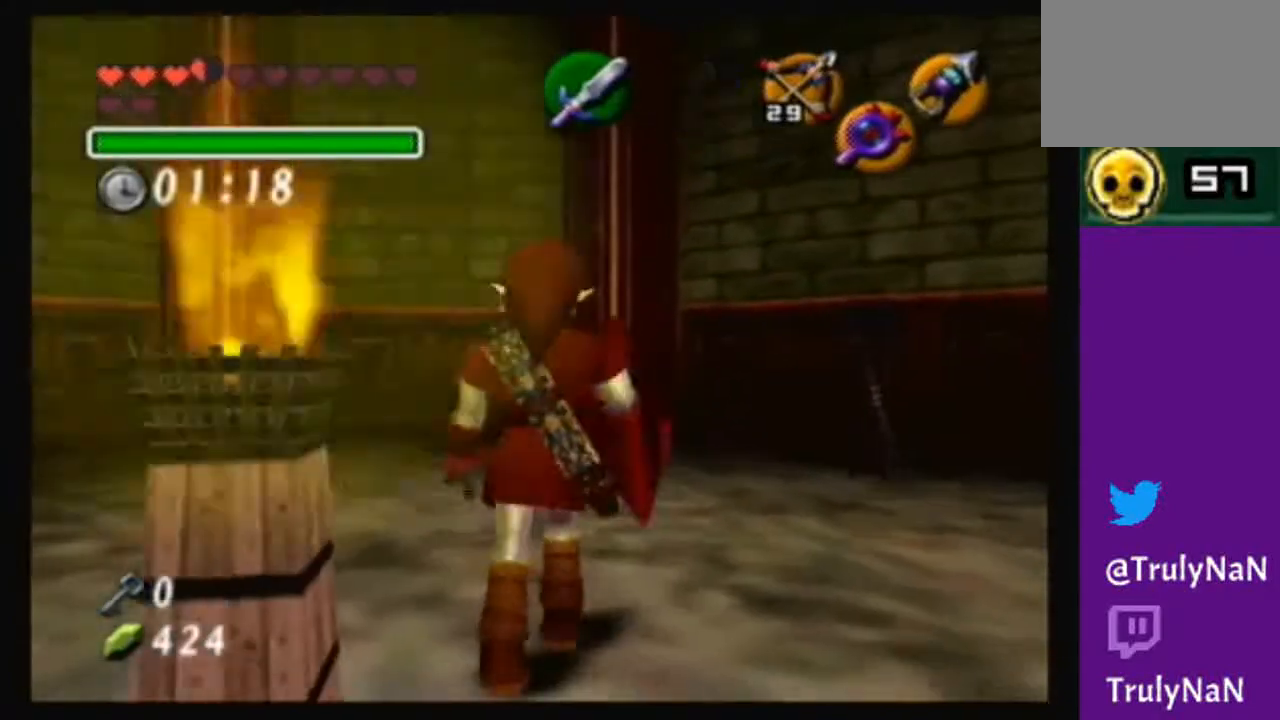
{"buttons": [], "left_stick": "center", "right_stick": "center", "events": [[133, "left_stick", "center"]]}
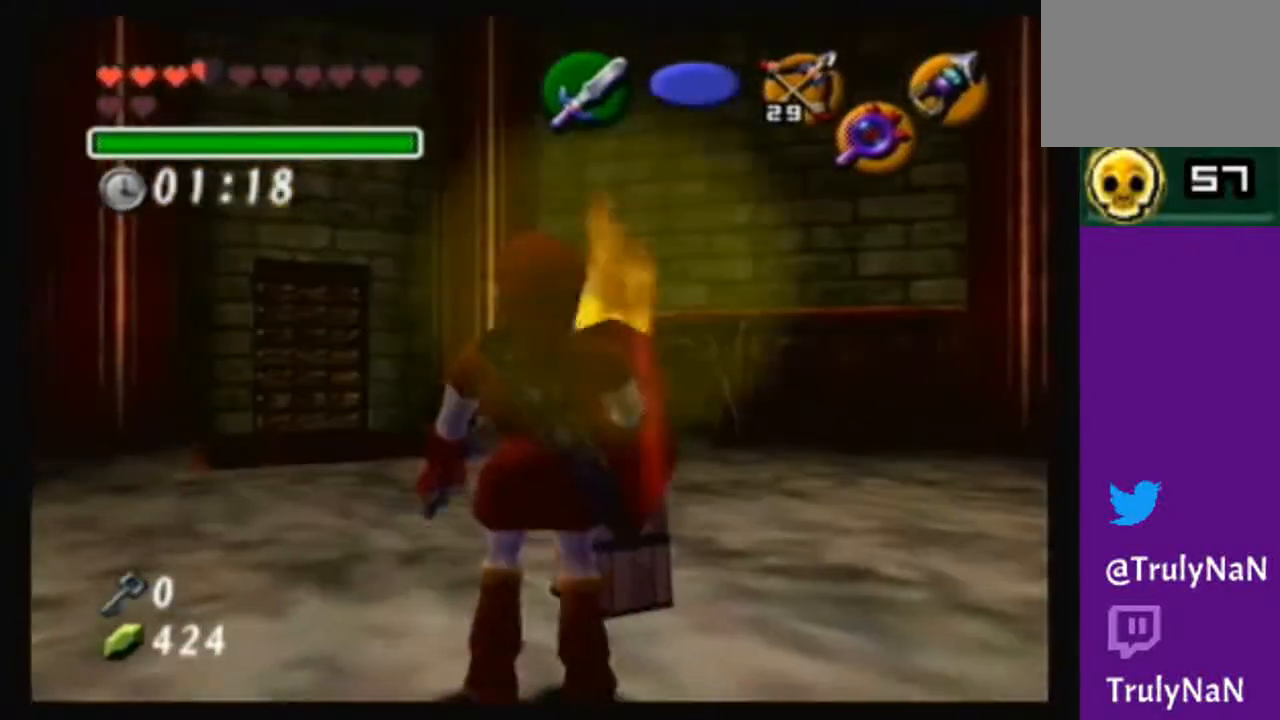
{"buttons": [], "left_stick": "center", "right_stick": "center", "events": [[267, "left_stick", "right"], [401, "left_stick", "center"]]}
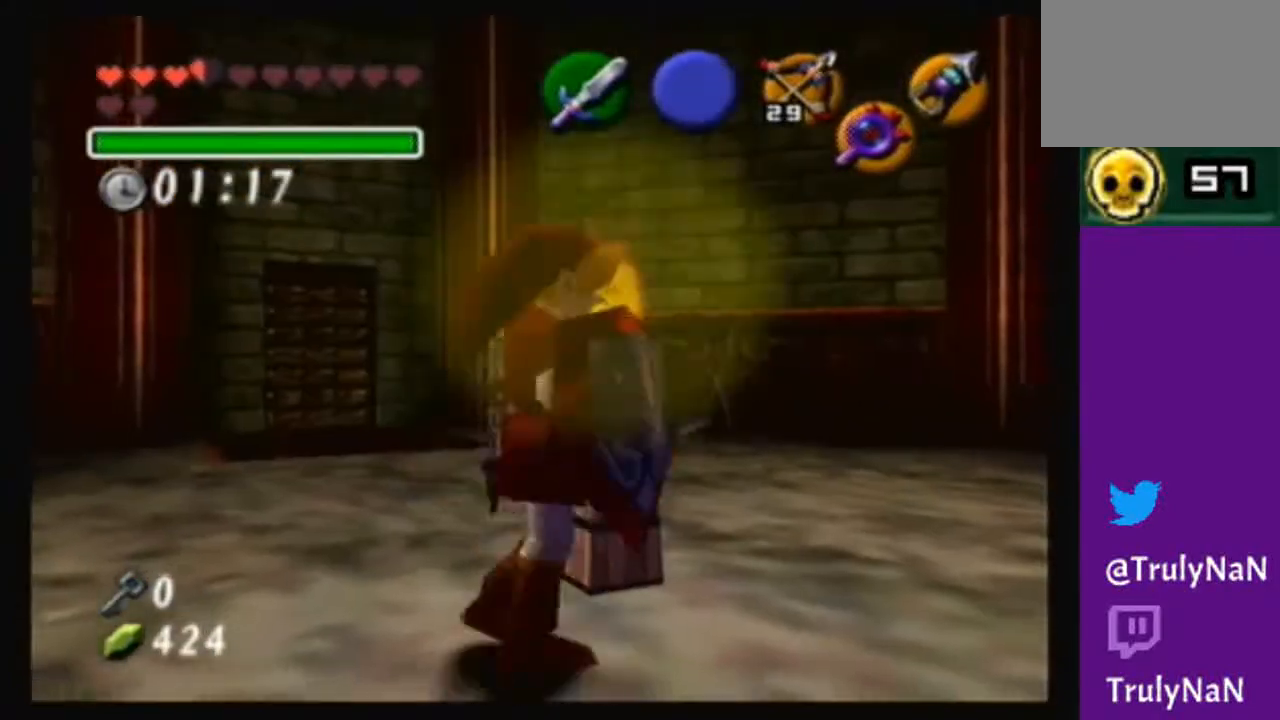
{"buttons": [], "left_stick": "center", "right_stick": "center", "events": [[367, "Y", "down"], [400, "Y", "up"]]}
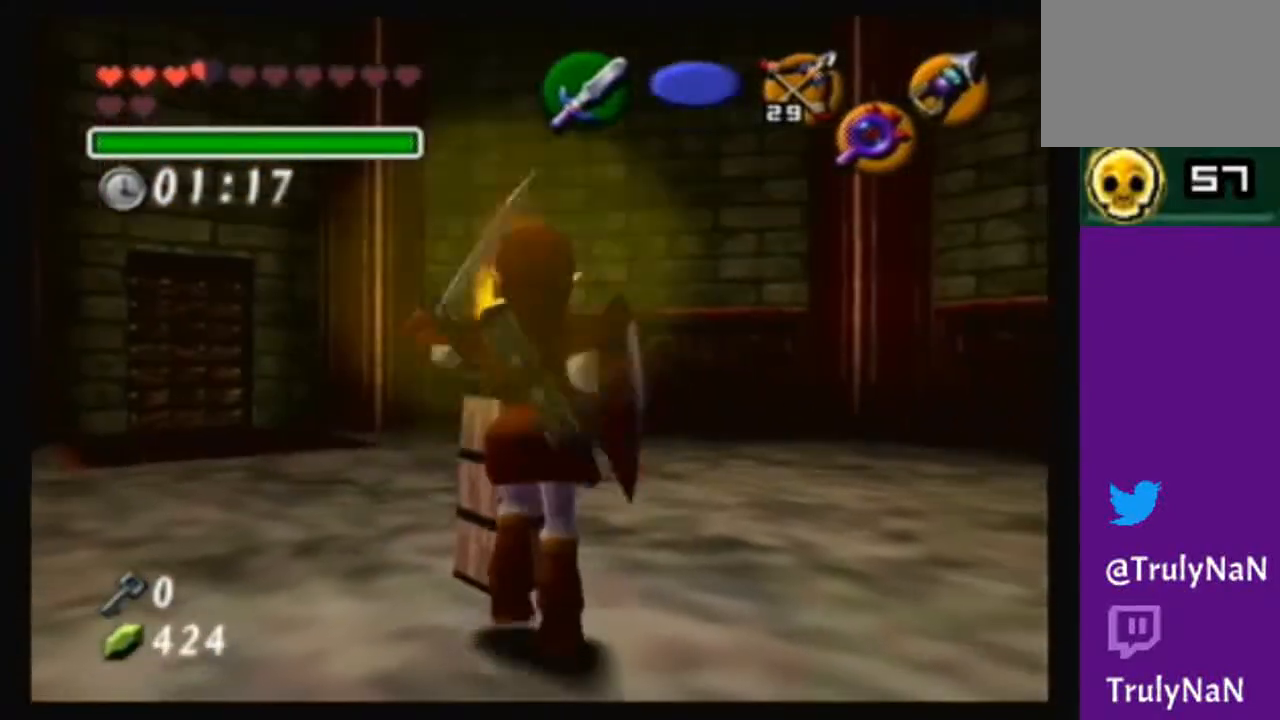
{"buttons": [], "left_stick": "right", "right_stick": "center", "events": [[501, "left_stick", "right"]]}
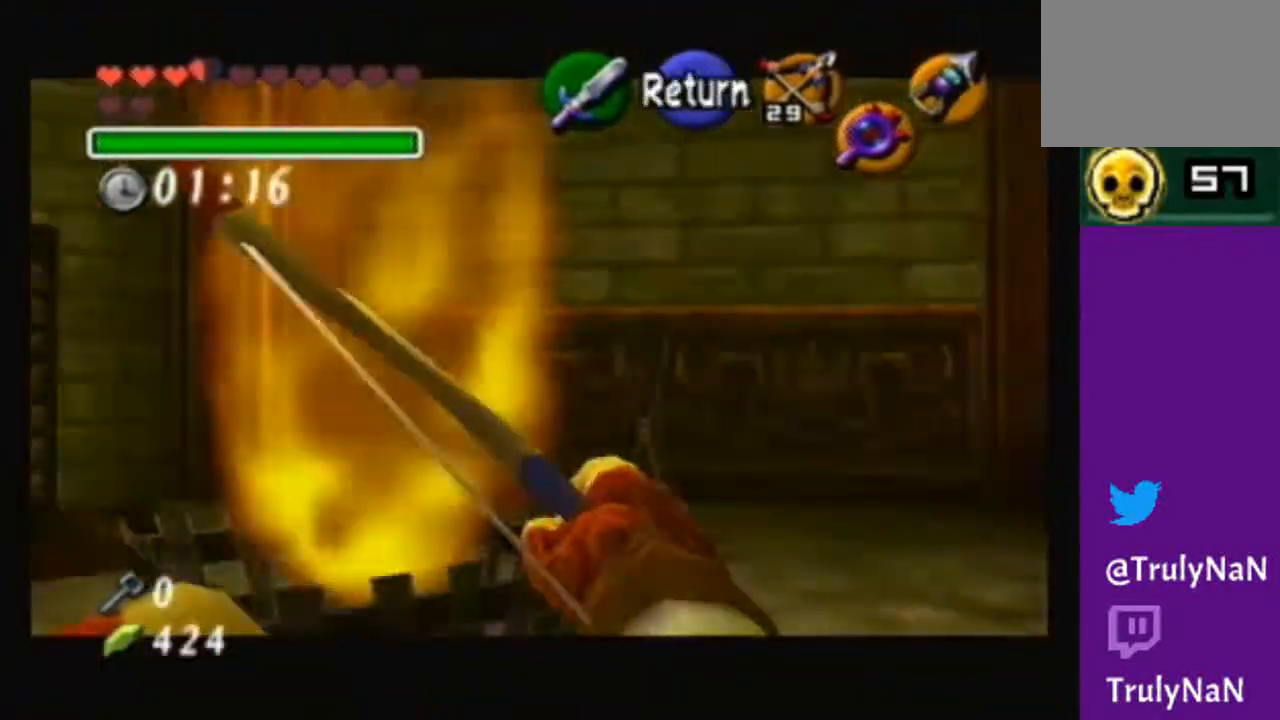
{"buttons": ["Y"], "left_stick": "center", "right_stick": "center", "events": [[167, "left_stick", "center"], [333, "Y", "down"]]}
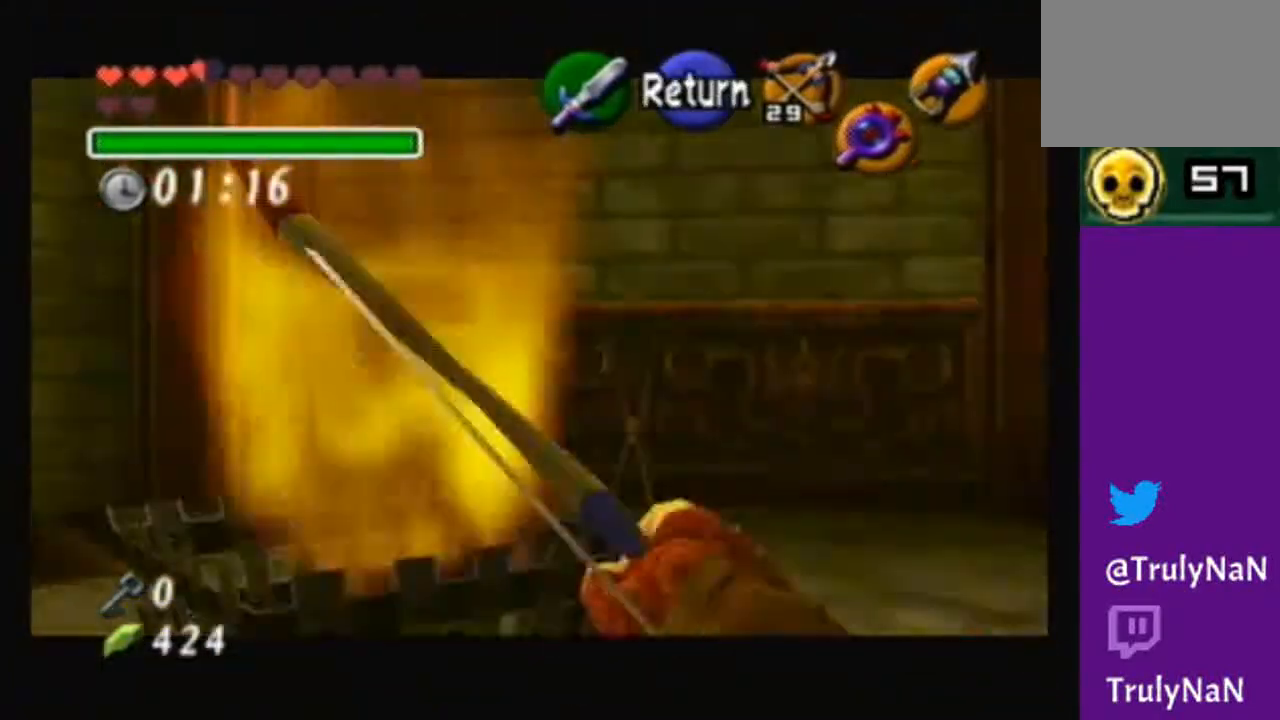
{"buttons": [], "left_stick": "center", "right_stick": "center", "events": [[200, "Y", "up"]]}
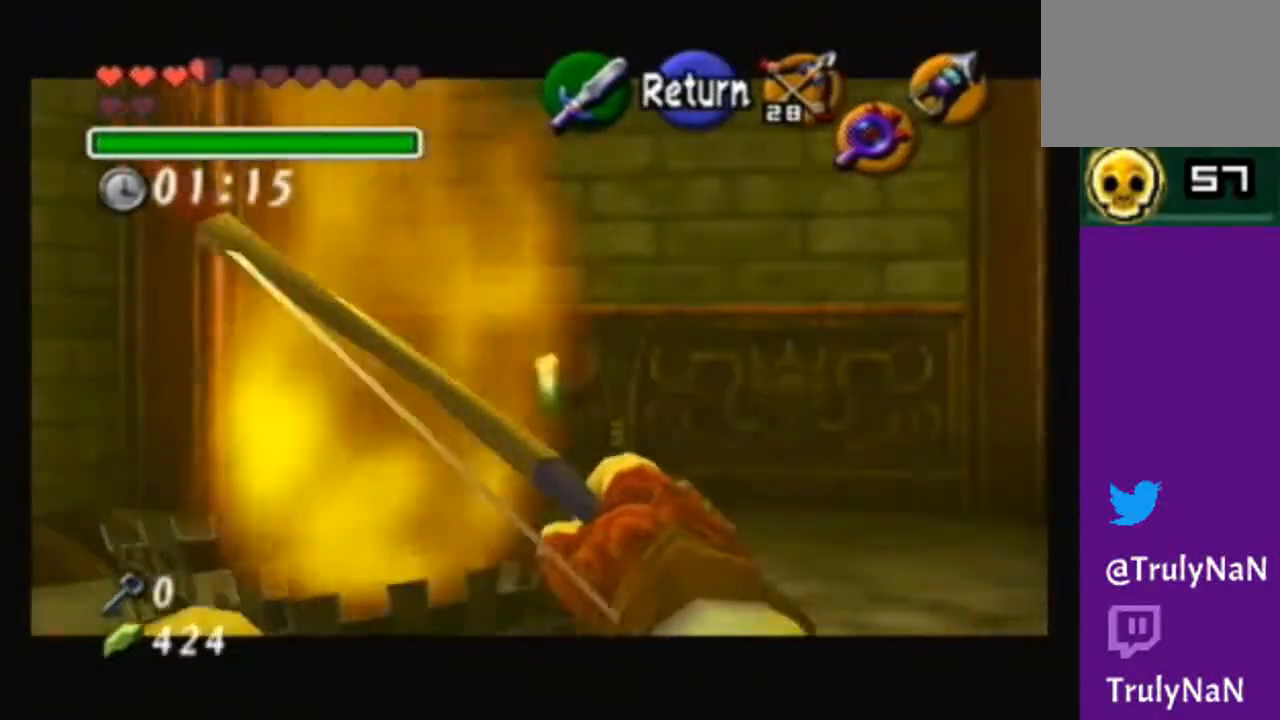
{"buttons": ["Y"], "left_stick": "center", "right_stick": "center", "events": [[200, "left_stick", "right"], [267, "Y", "down"], [267, "left_stick", "center"]]}
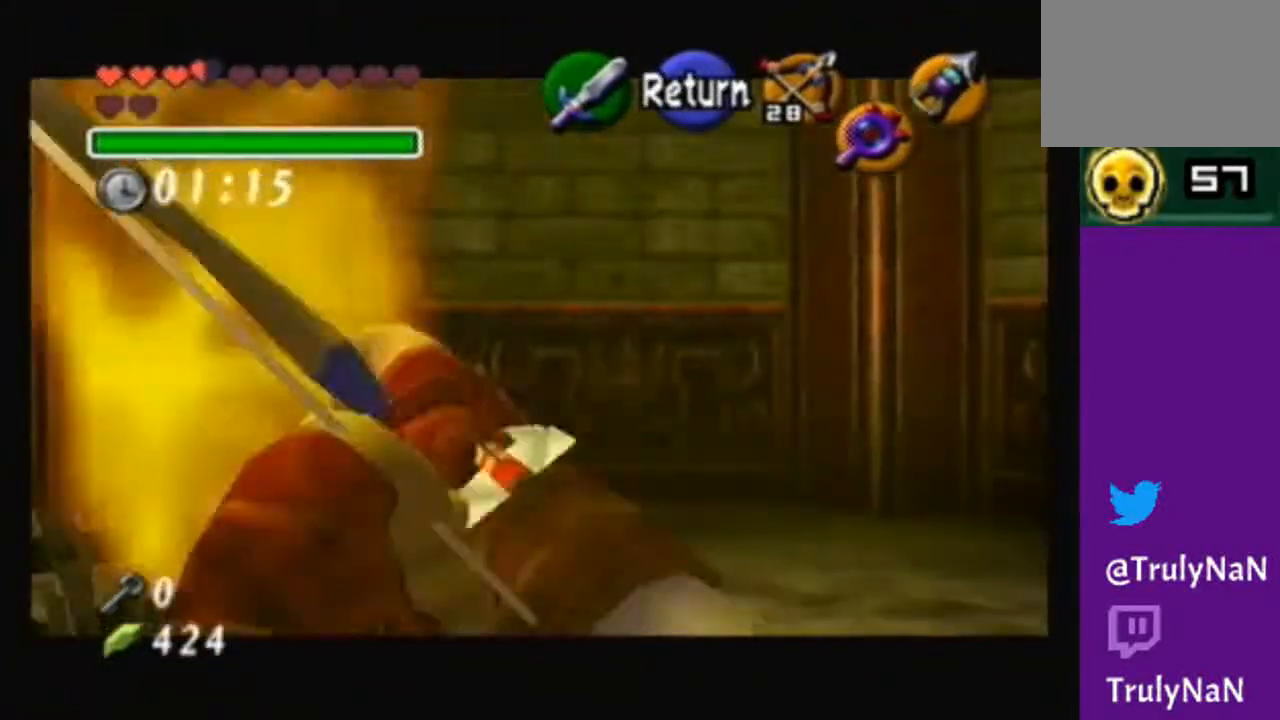
{"buttons": ["Y"], "left_stick": "center", "right_stick": "center", "events": []}
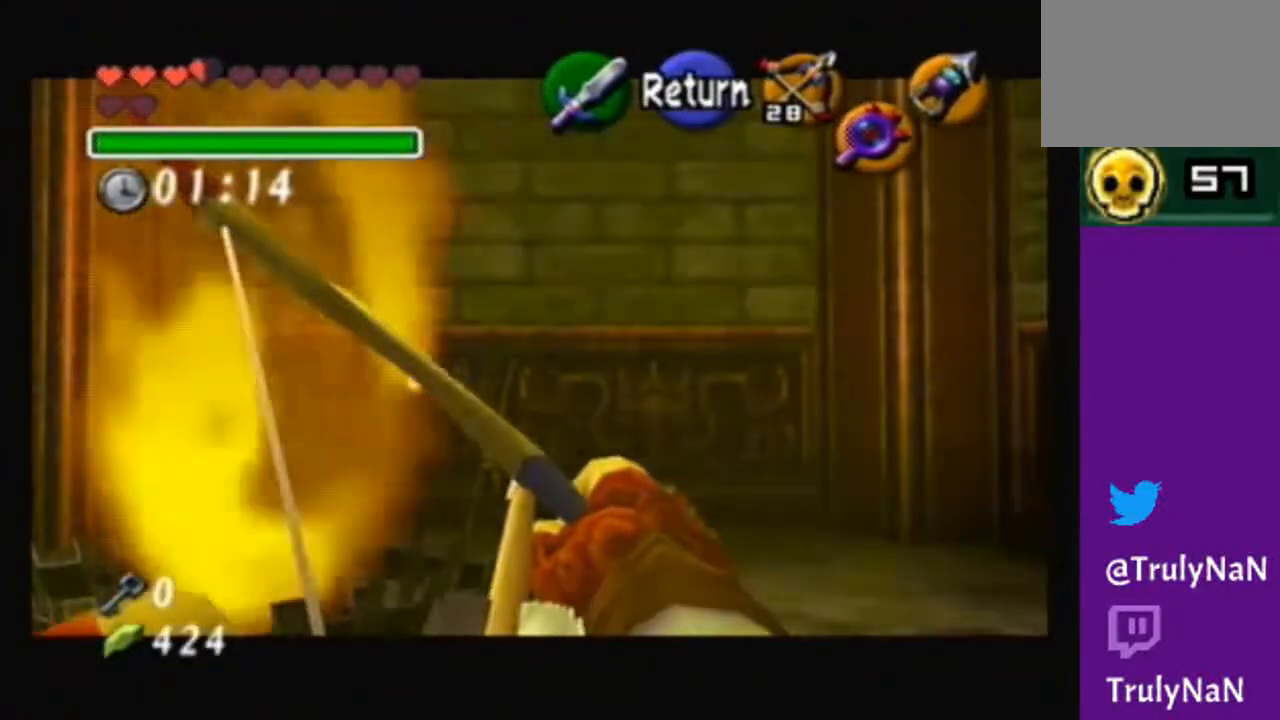
{"buttons": [], "left_stick": "center", "right_stick": "center", "events": [[133, "left_stick", "left"], [200, "Y", "up"], [200, "left_stick", "center"]]}
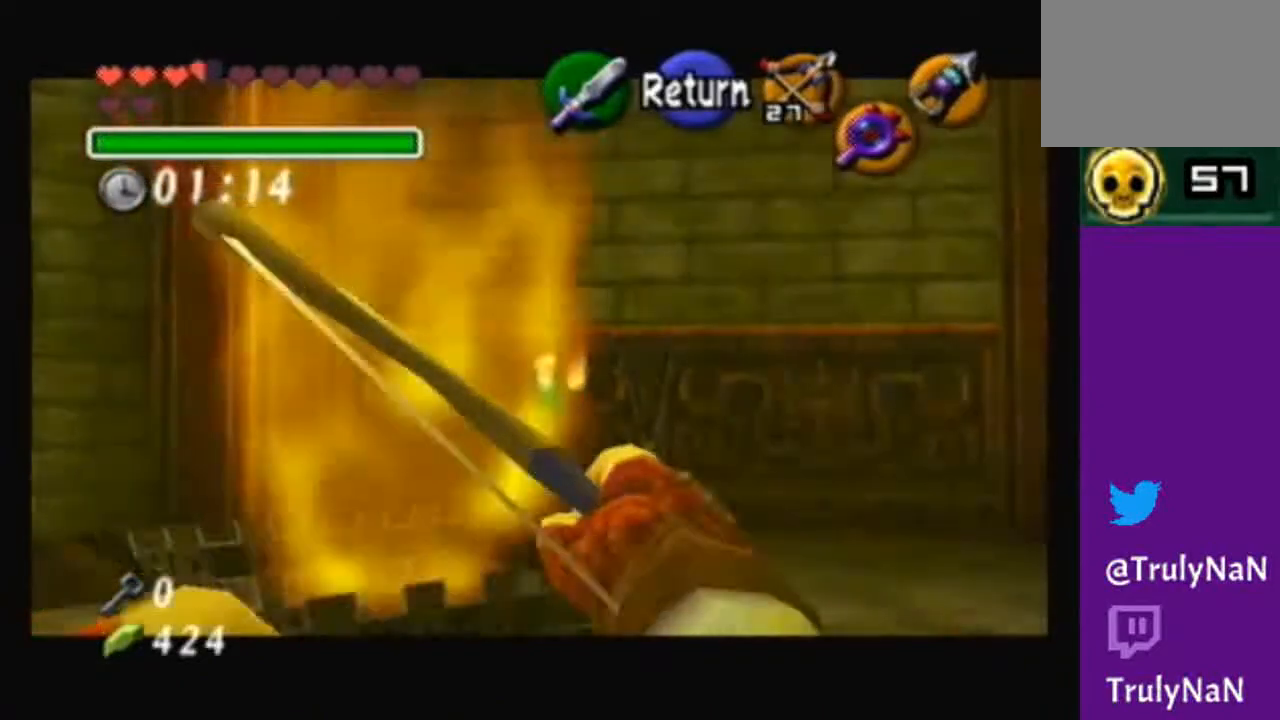
{"buttons": ["Y"], "left_stick": "center", "right_stick": "center", "events": [[200, "left_stick", "down-right"], [234, "Y", "down"], [334, "left_stick", "center"]]}
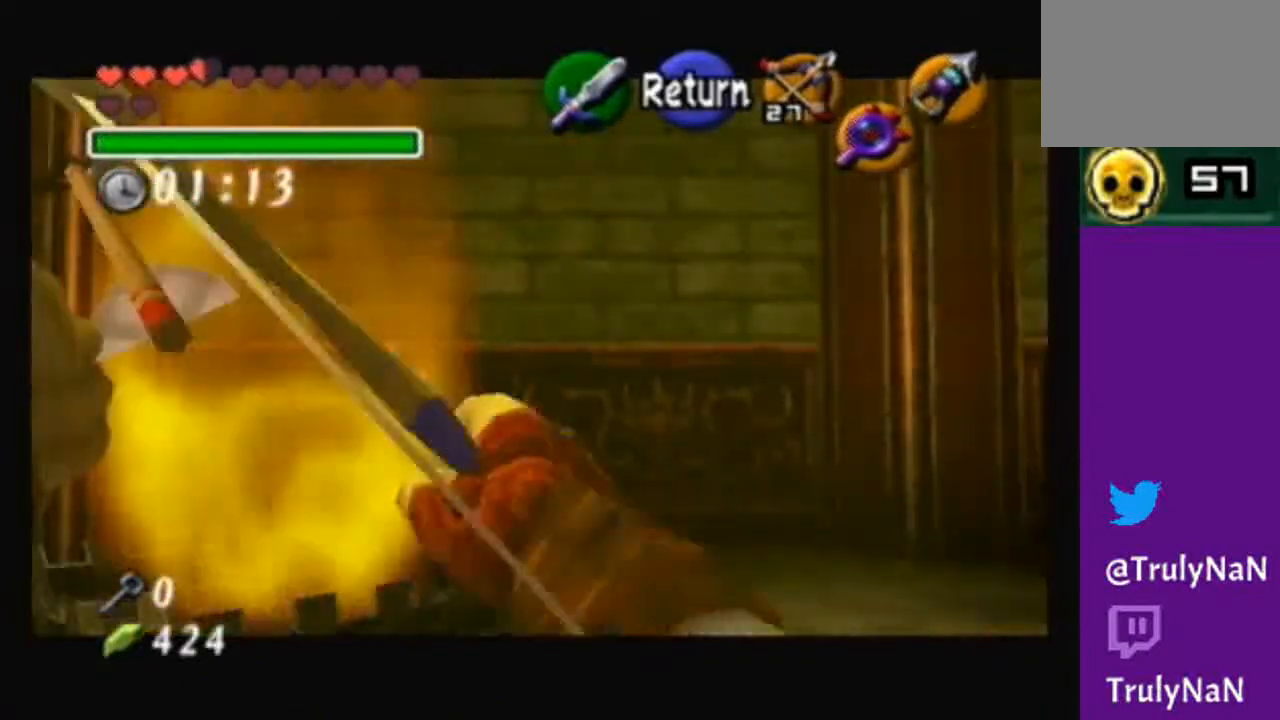
{"buttons": [], "left_stick": "center", "right_stick": "center", "events": [[267, "Y", "up"]]}
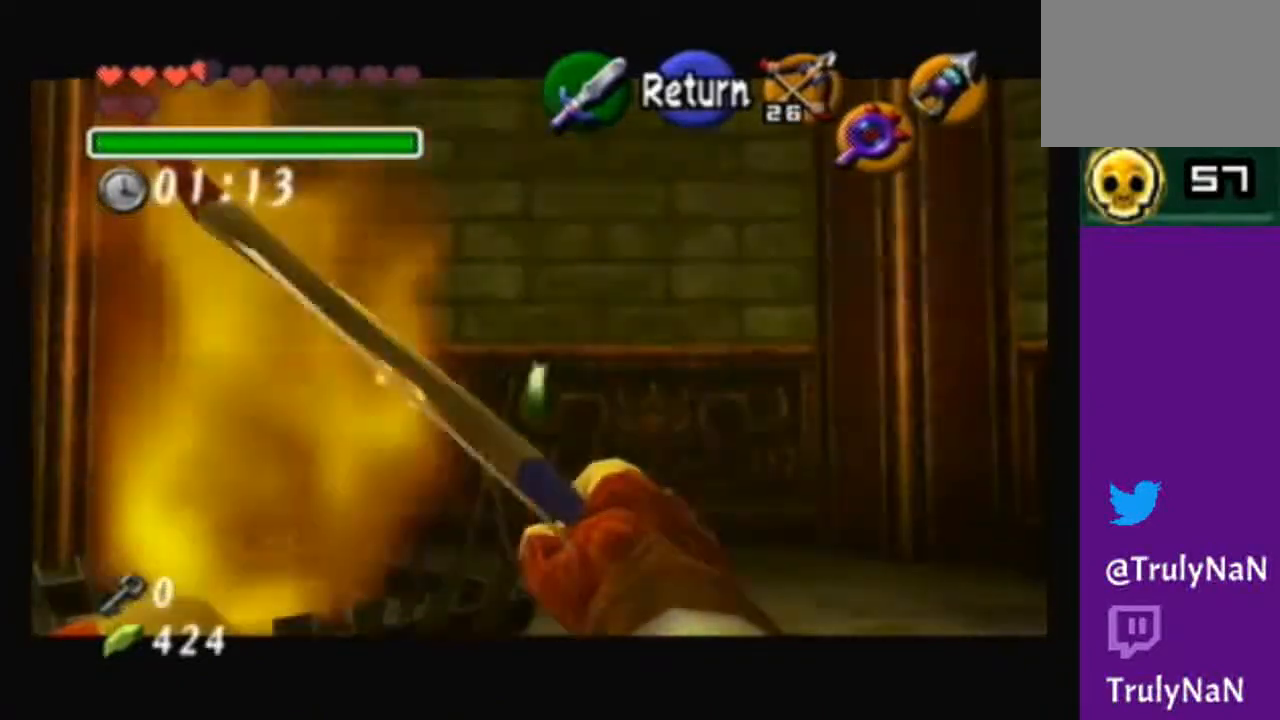
{"buttons": [], "left_stick": "center", "right_stick": "center", "events": []}
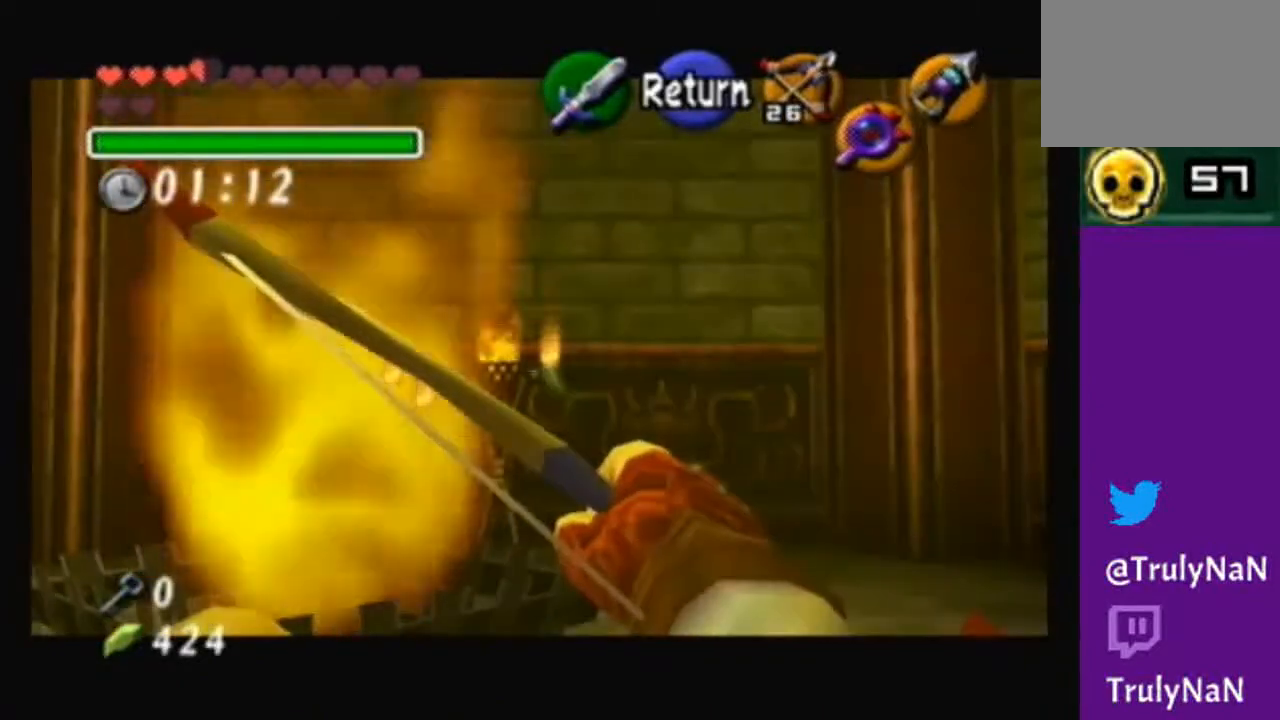
{"buttons": ["B", "Y"], "left_stick": "center", "right_stick": "center", "events": [[33, "Y", "down"], [233, "A", "down"], [434, "A", "up"], [434, "B", "down"]]}
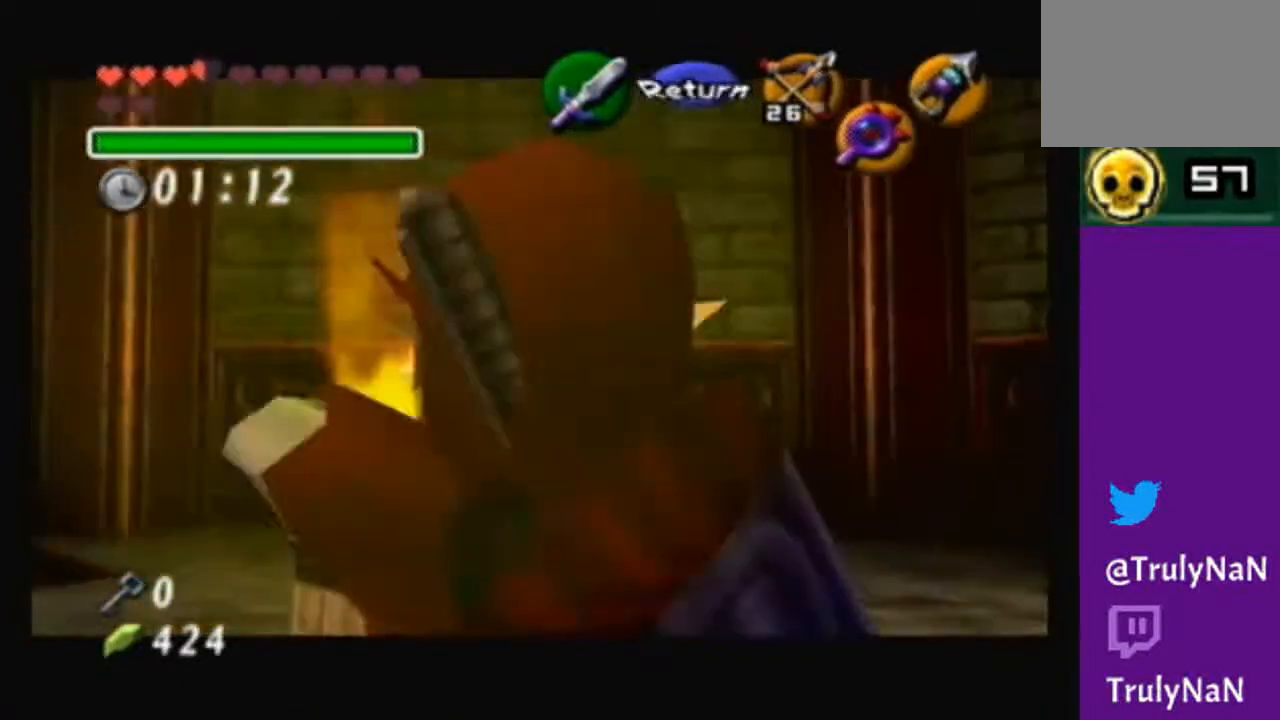
{"buttons": ["Y"], "left_stick": "up", "right_stick": "center", "events": [[100, "B", "up"], [434, "left_stick", "up"]]}
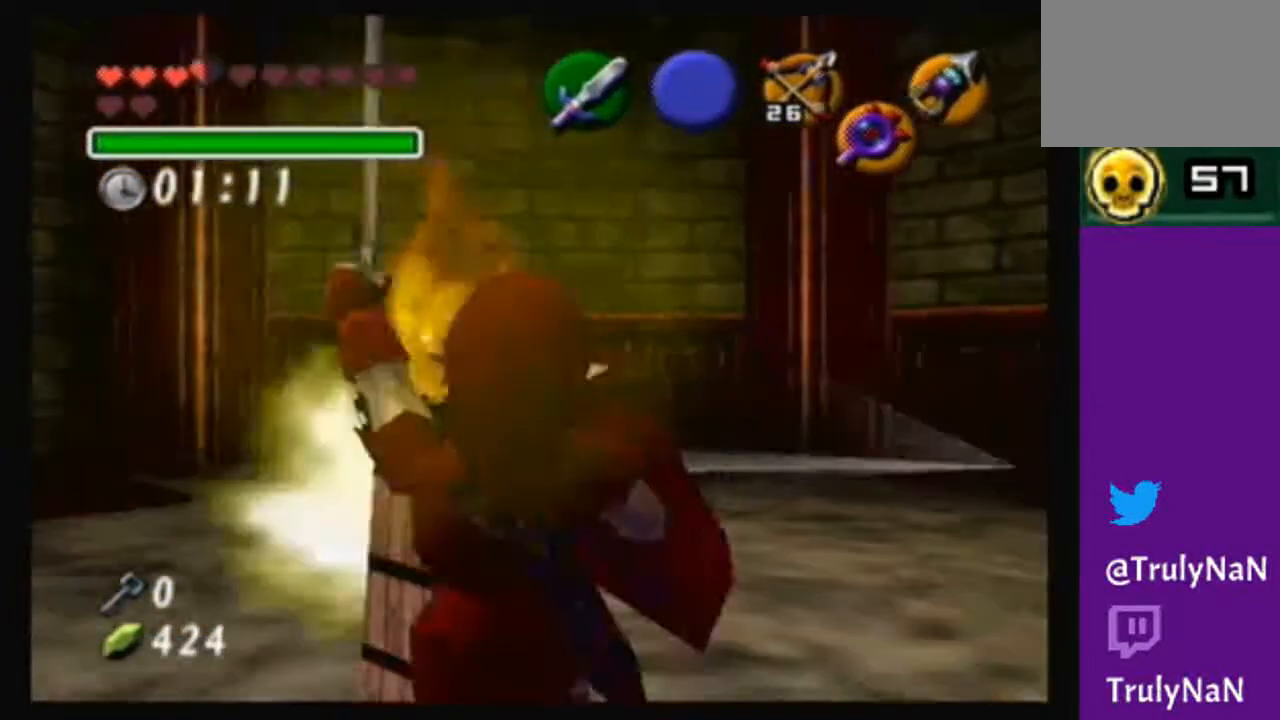
{"buttons": ["A"], "left_stick": "up", "right_stick": "center", "events": [[67, "Y", "up"], [367, "A", "down"]]}
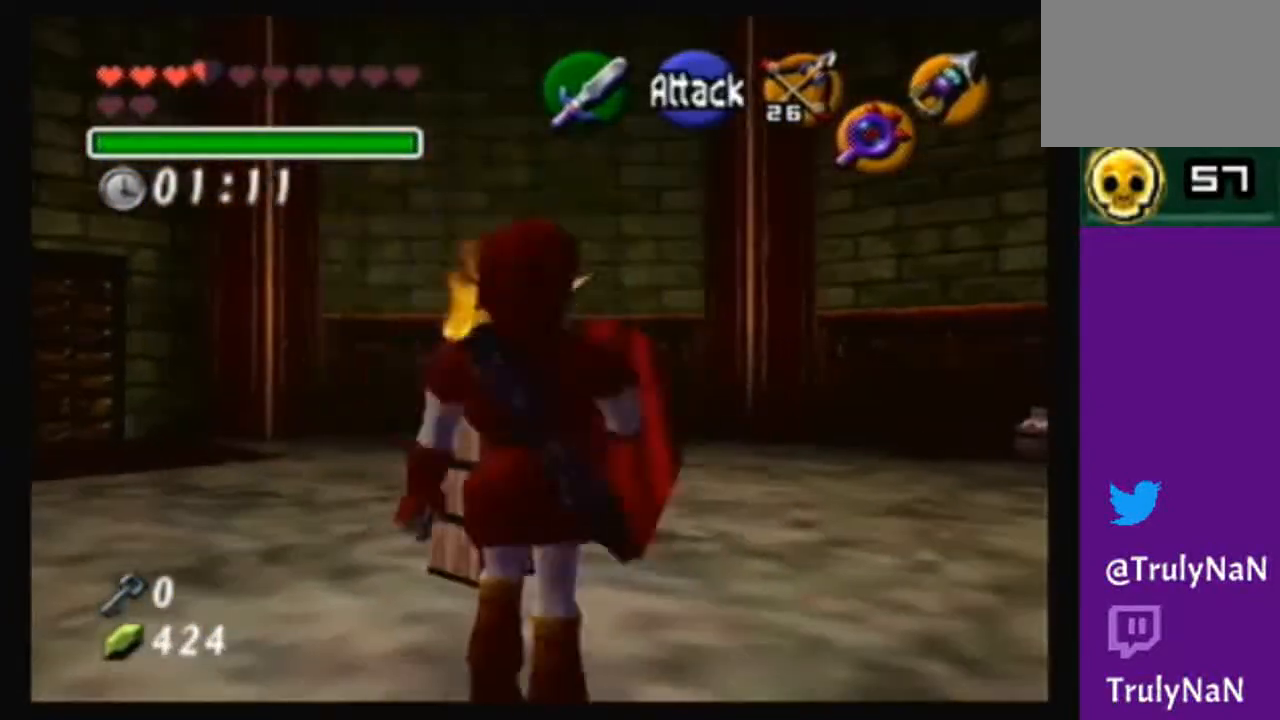
{"buttons": [], "left_stick": "up", "right_stick": "center", "events": [[401, "A", "up"]]}
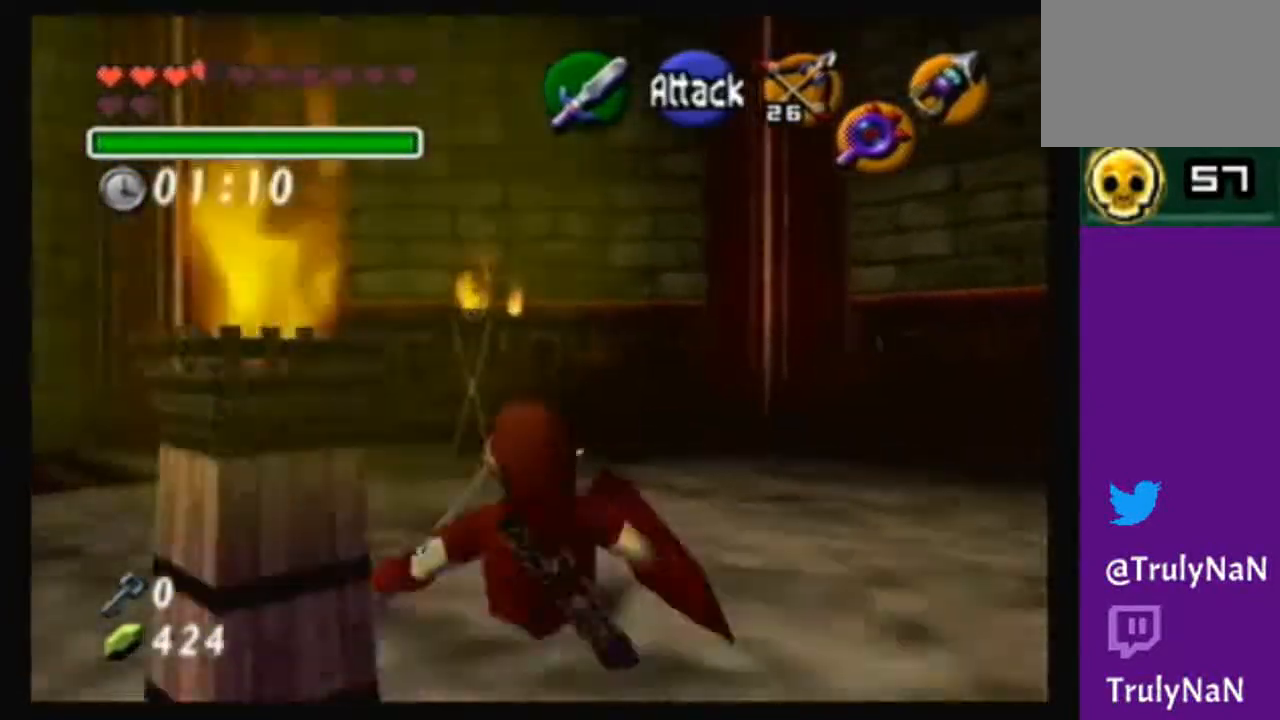
{"buttons": [], "left_stick": "up", "right_stick": "center", "events": []}